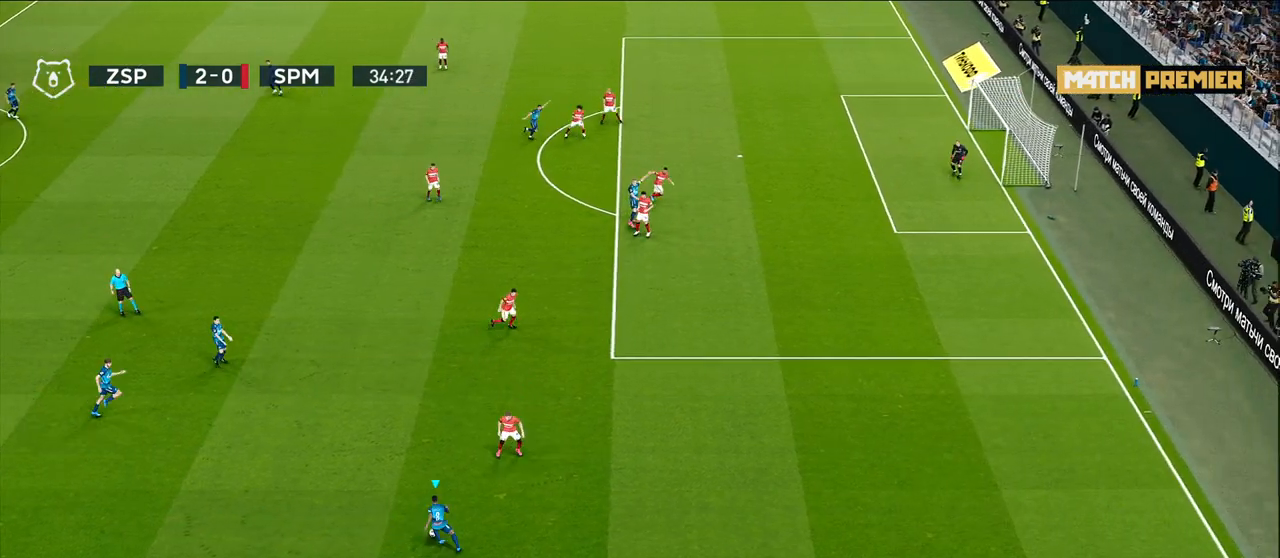
Gameplay with a controller (PlayStation layout); each line is a JSON object with the inputs held at the frame after it. "events" lists button and stick changes between this image and that frame as [ms after this image, input, new state], when the widget could be followed in between.
{"buttons": [], "left_stick": "left", "right_stick": "center", "events": [[167, "left_stick", "left"], [217, "left_stick", "up-left"], [350, "left_stick", "left"]]}
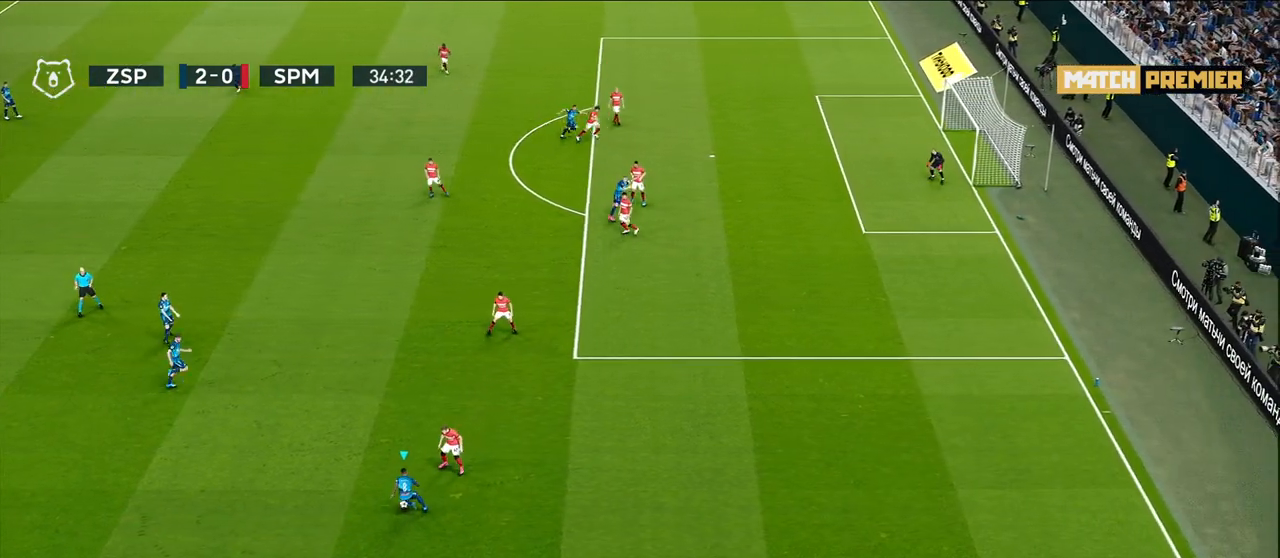
{"buttons": [], "left_stick": "up-left", "right_stick": "center", "events": [[250, "left_stick", "up-left"], [317, "CROSS", "down"], [417, "CROSS", "up"]]}
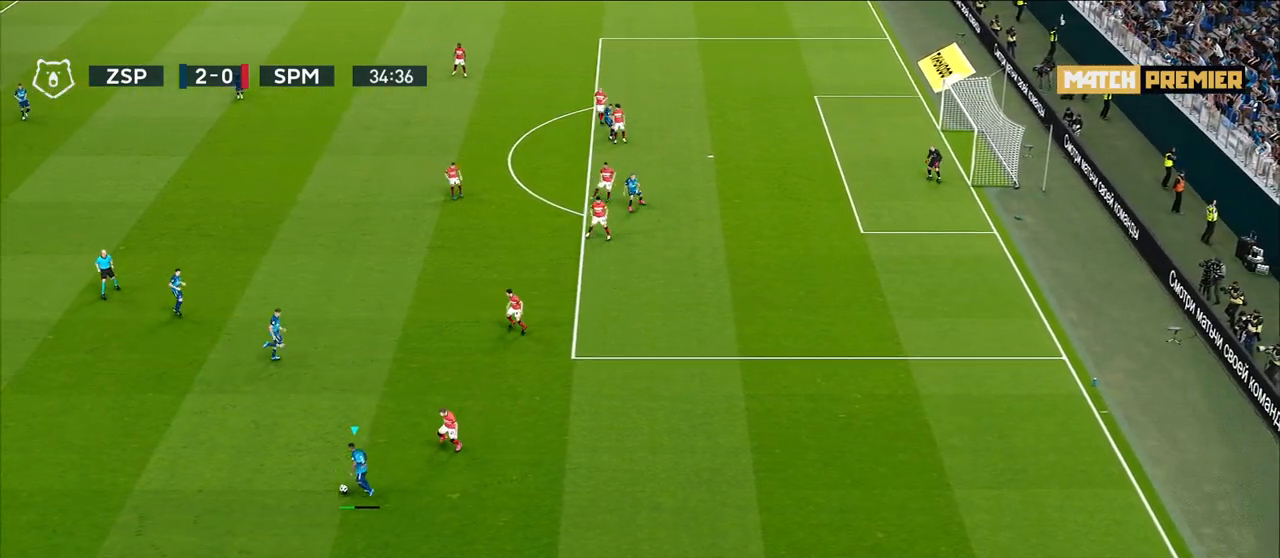
{"buttons": [], "left_stick": "center", "right_stick": "center", "events": [[317, "left_stick", "center"]]}
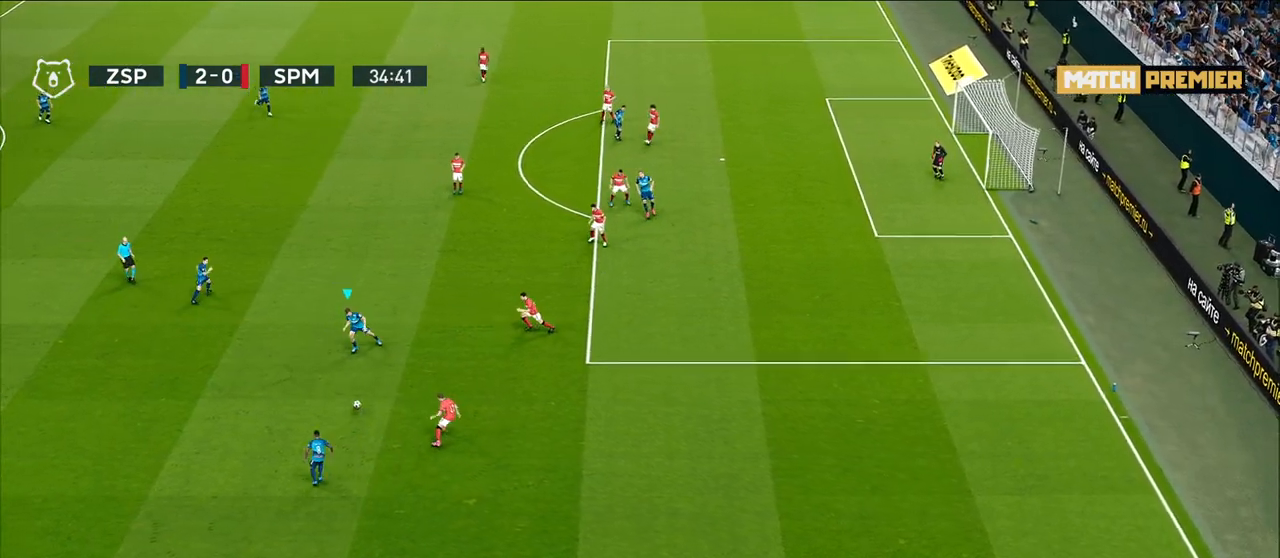
{"buttons": [], "left_stick": "left", "right_stick": "center", "events": [[117, "left_stick", "left"]]}
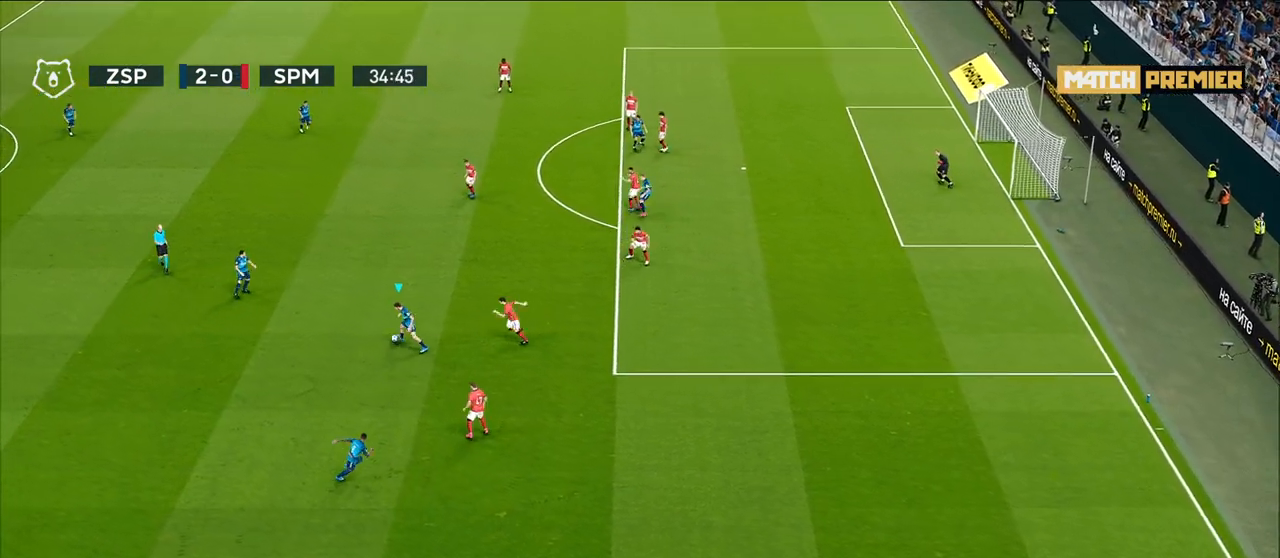
{"buttons": [], "left_stick": "center", "right_stick": "center", "events": [[100, "left_stick", "up-left"], [133, "CROSS", "down"], [200, "CROSS", "up"], [400, "left_stick", "center"]]}
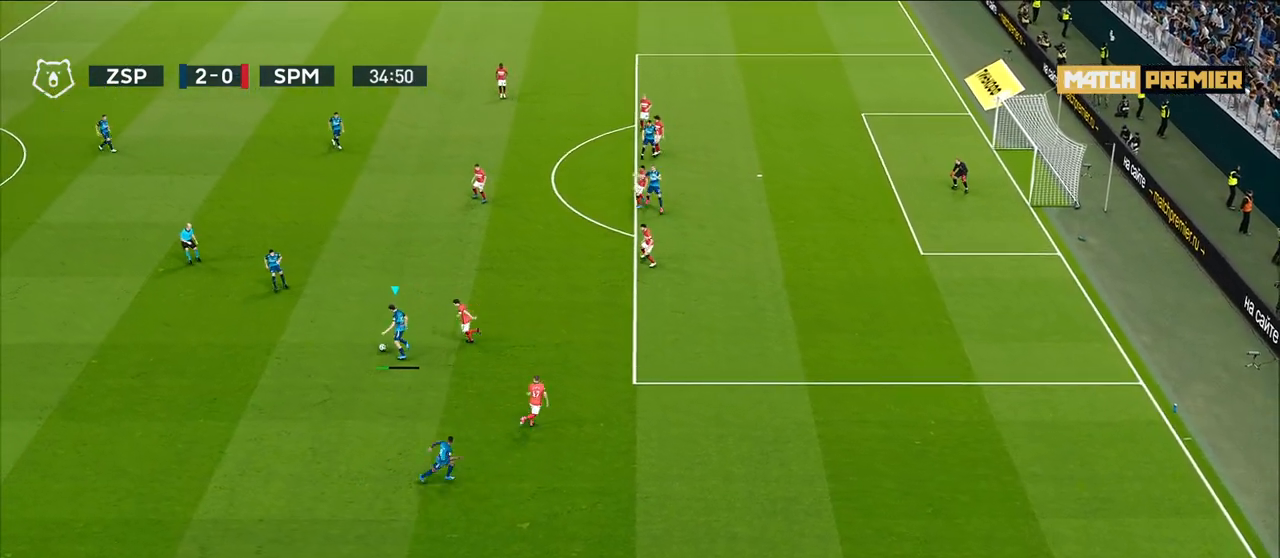
{"buttons": [], "left_stick": "center", "right_stick": "center", "events": []}
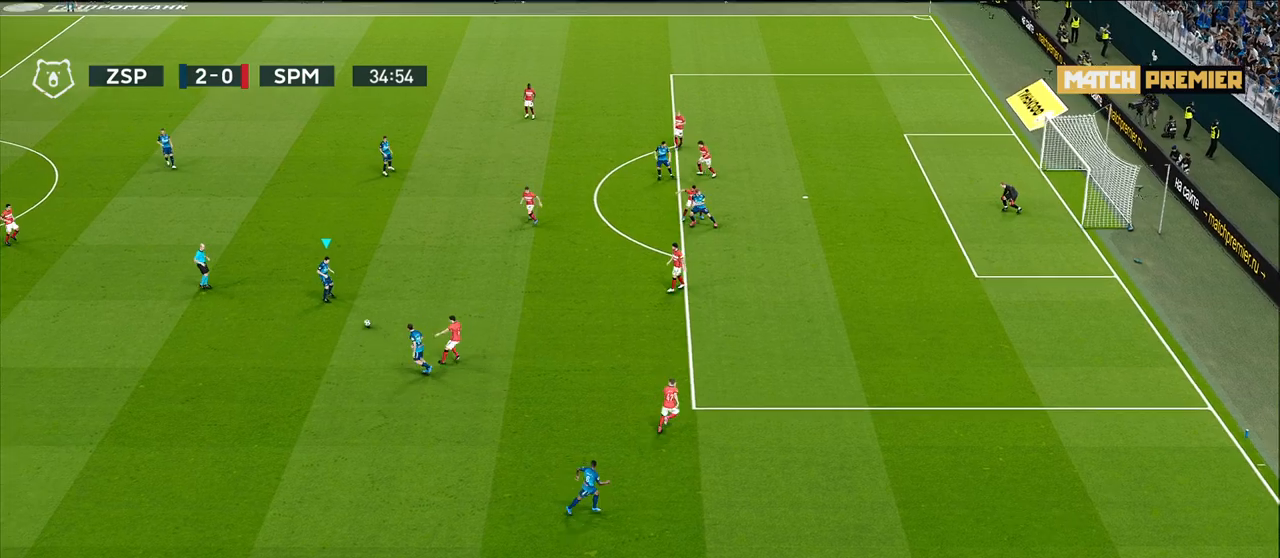
{"buttons": [], "left_stick": "center", "right_stick": "center", "events": []}
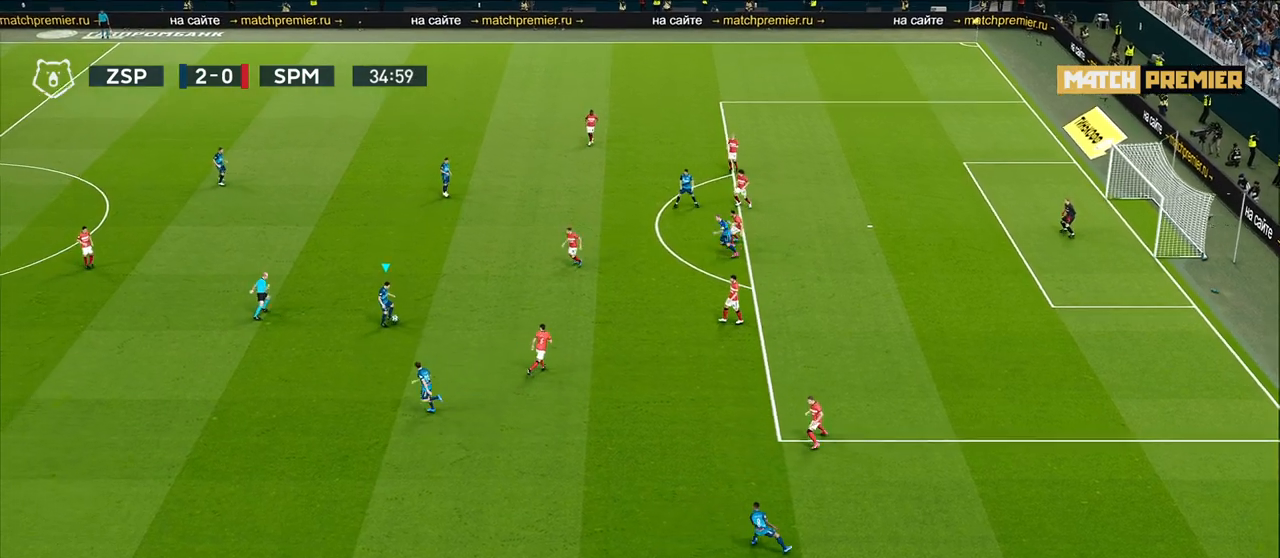
{"buttons": [], "left_stick": "center", "right_stick": "left", "events": [[33, "right_stick", "left"]]}
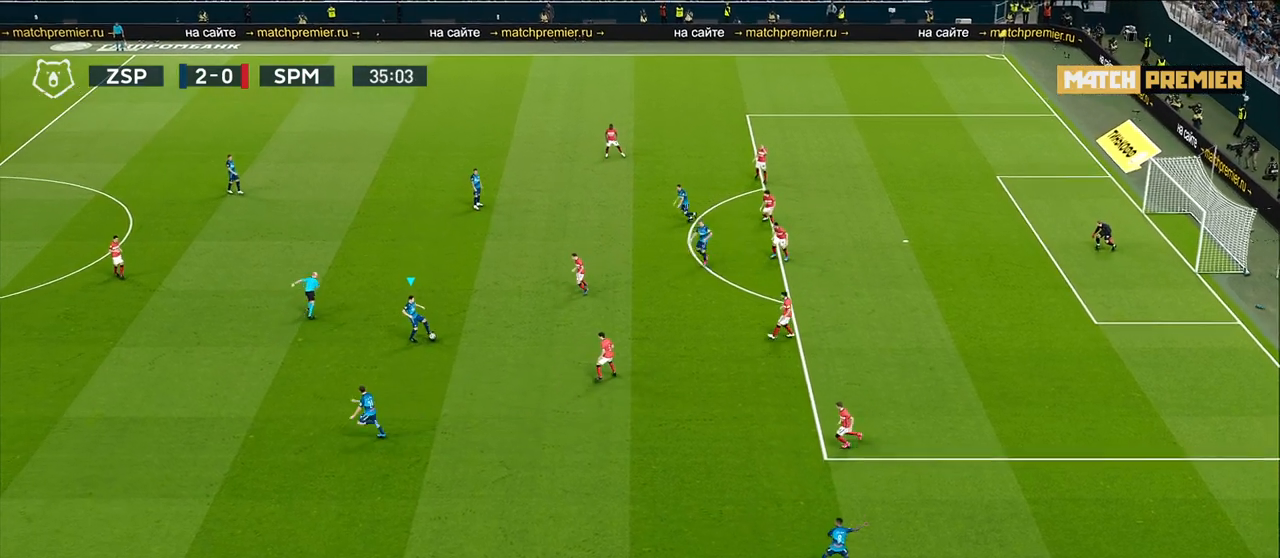
{"buttons": [], "left_stick": "center", "right_stick": "center", "events": [[217, "right_stick", "center"]]}
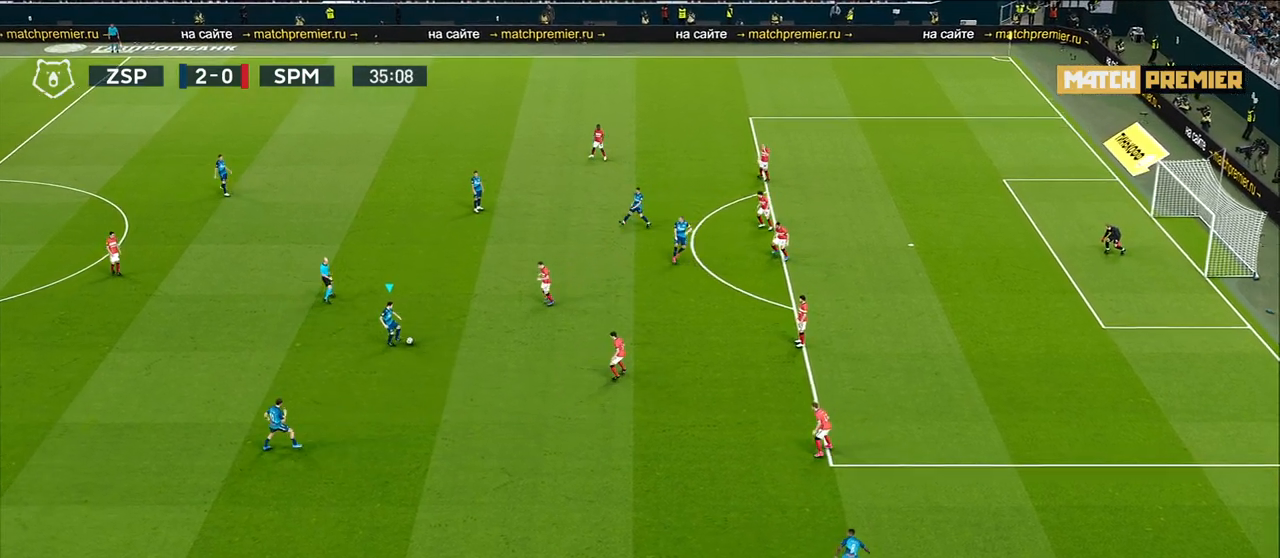
{"buttons": [], "left_stick": "center", "right_stick": "center", "events": []}
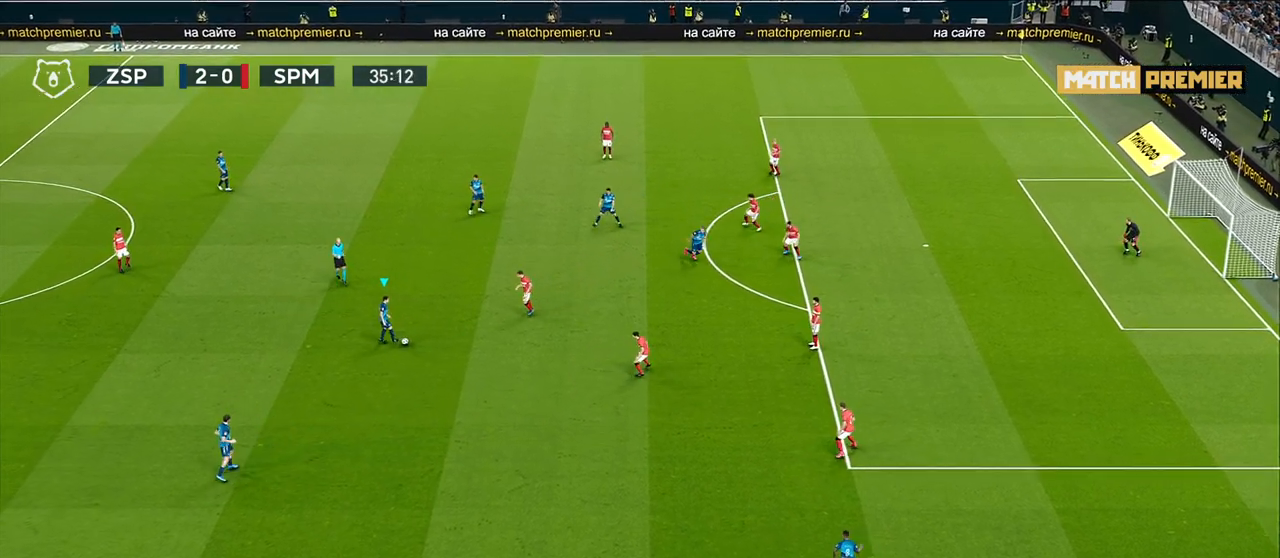
{"buttons": ["CROSS"], "left_stick": "down", "right_stick": "center", "events": [[83, "left_stick", "down"], [417, "CROSS", "down"]]}
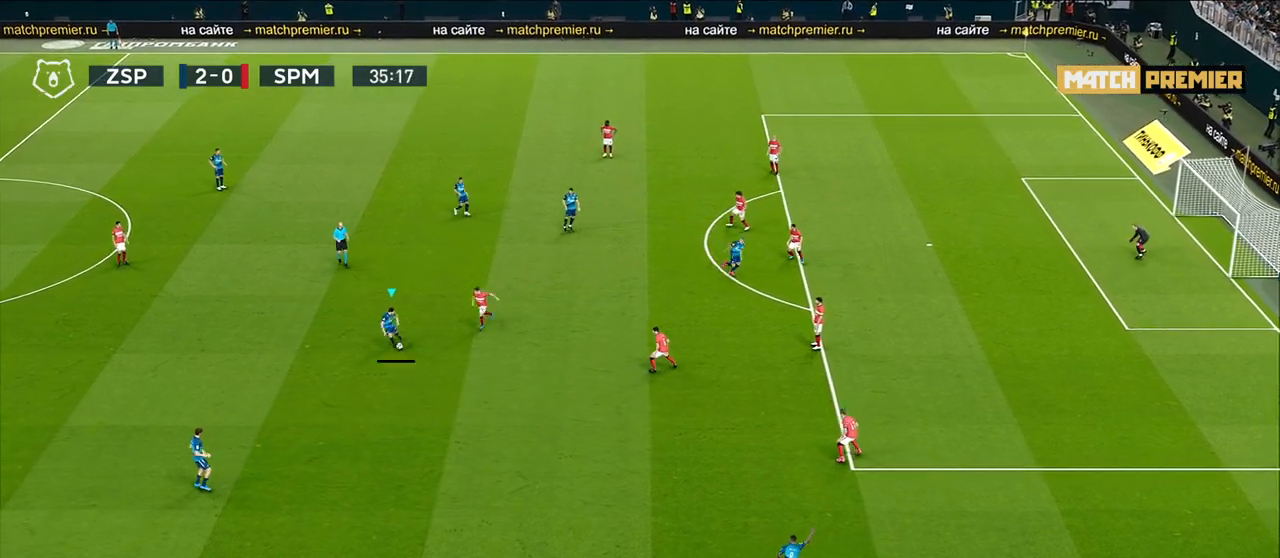
{"buttons": [], "left_stick": "center", "right_stick": "center", "events": [[33, "CROSS", "up"], [167, "left_stick", "center"]]}
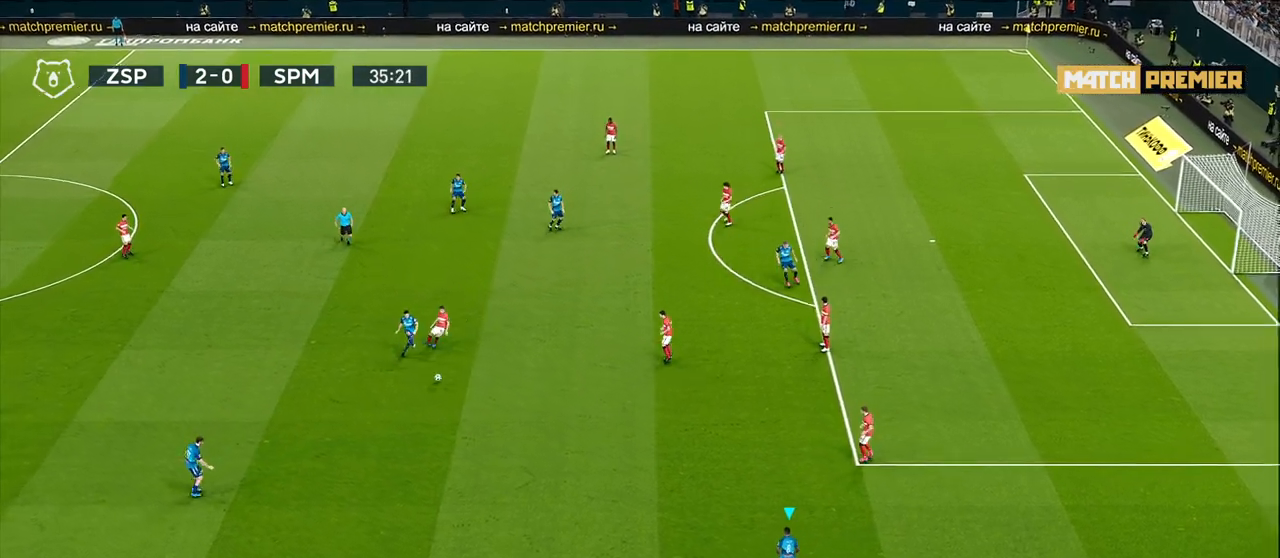
{"buttons": [], "left_stick": "center", "right_stick": "center", "events": [[83, "left_stick", "up-right"], [367, "left_stick", "center"]]}
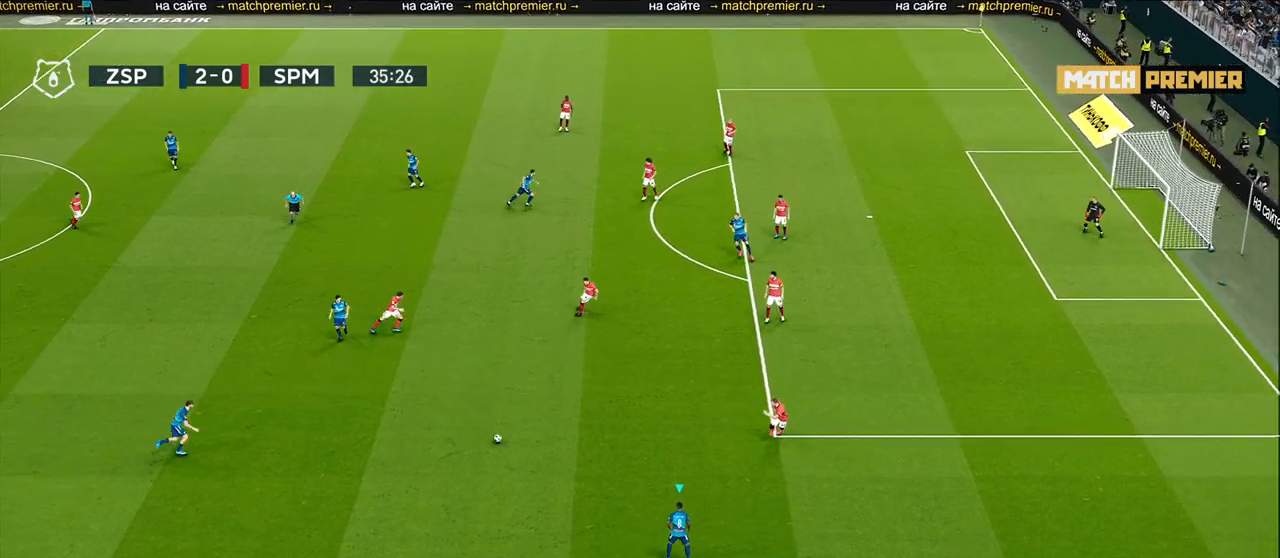
{"buttons": [], "left_stick": "up-left", "right_stick": "center", "events": [[117, "left_stick", "up-left"], [300, "CROSS", "down"], [400, "CROSS", "up"]]}
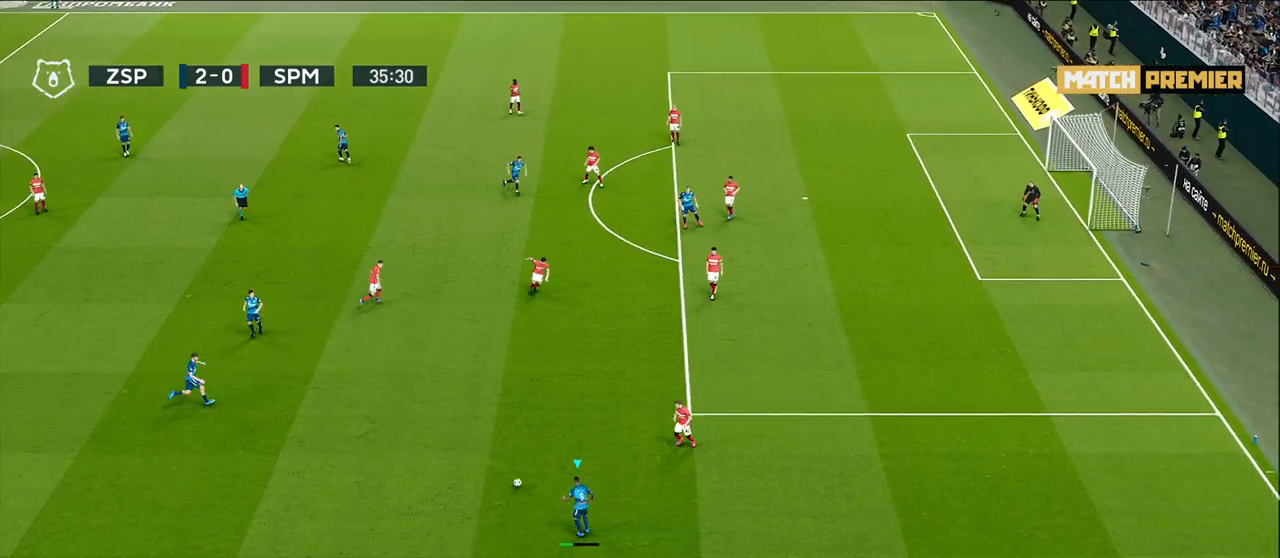
{"buttons": [], "left_stick": "center", "right_stick": "center", "events": [[150, "left_stick", "center"]]}
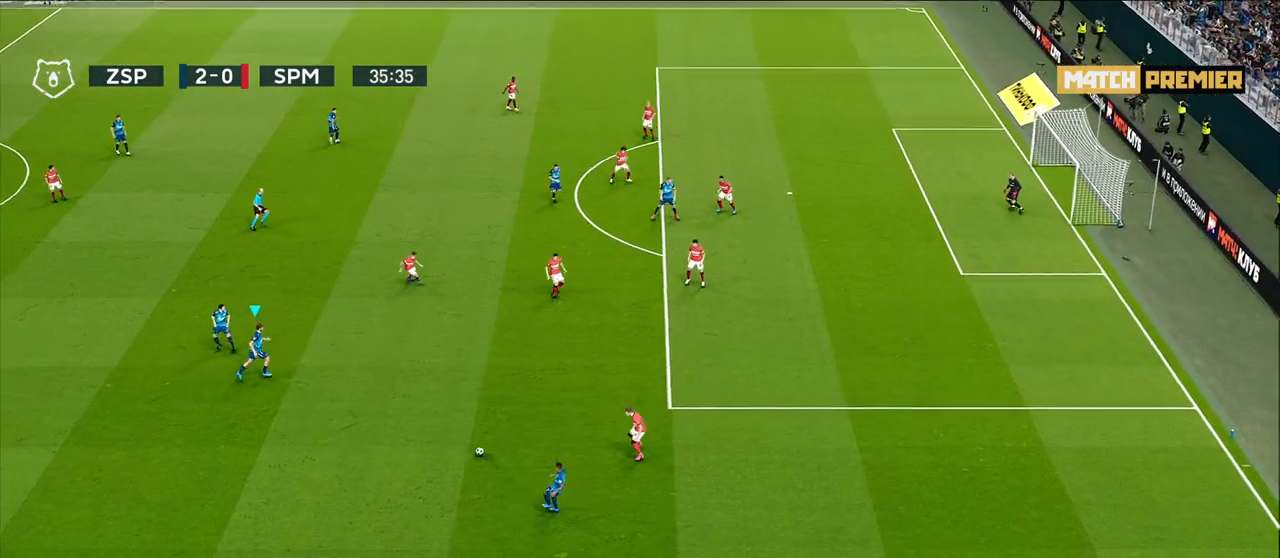
{"buttons": [], "left_stick": "center", "right_stick": "center", "events": []}
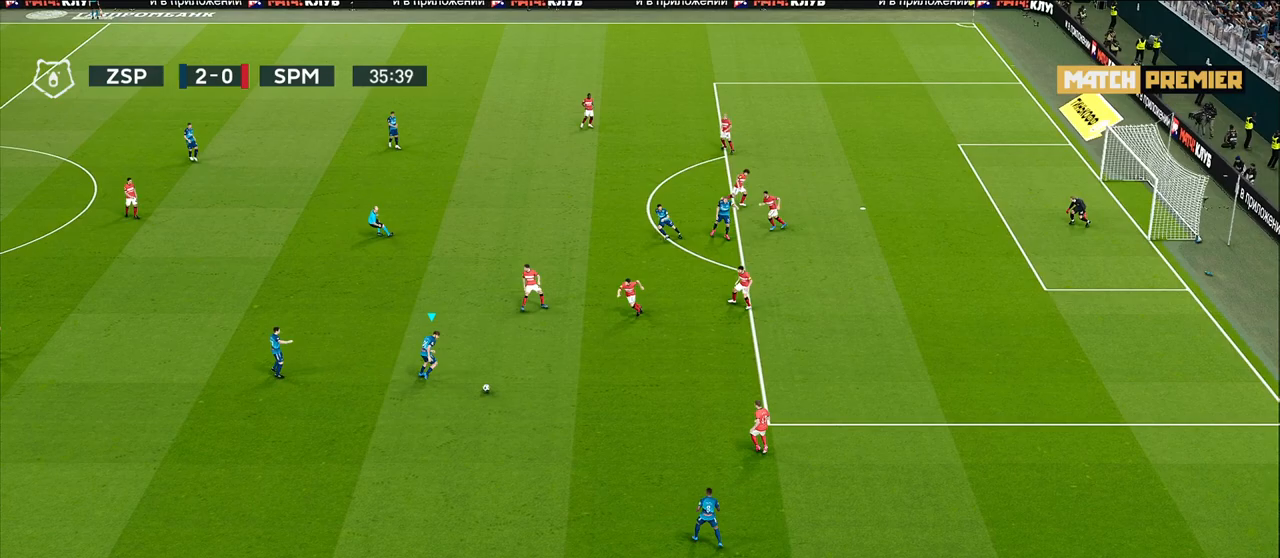
{"buttons": [], "left_stick": "down", "right_stick": "center", "events": [[183, "left_stick", "down"]]}
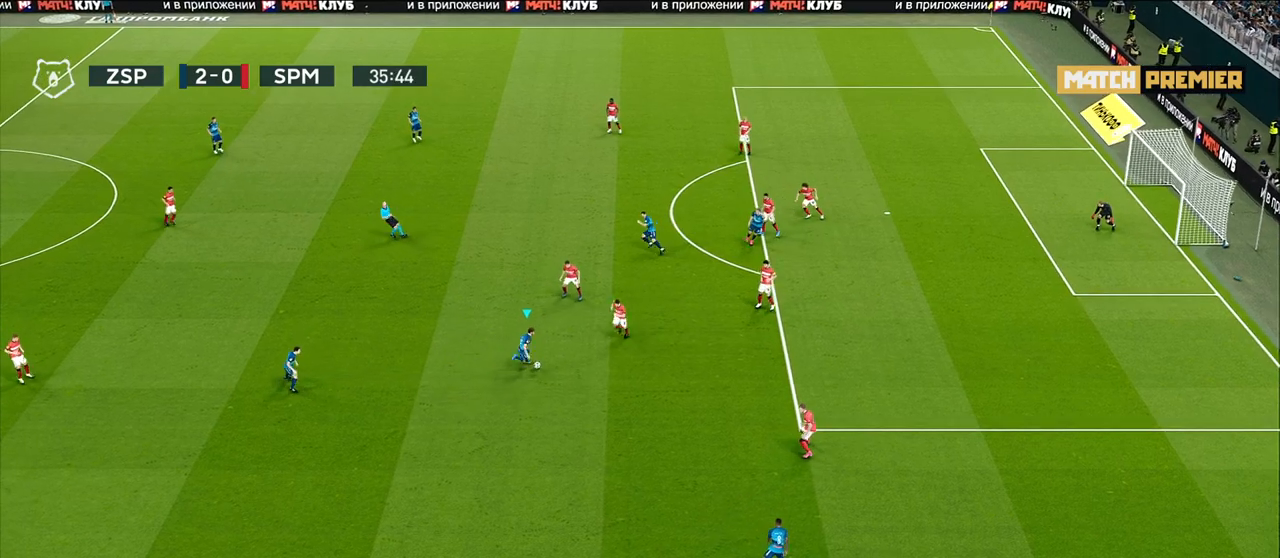
{"buttons": [], "left_stick": "down", "right_stick": "center", "events": [[350, "CROSS", "down"], [433, "CROSS", "up"]]}
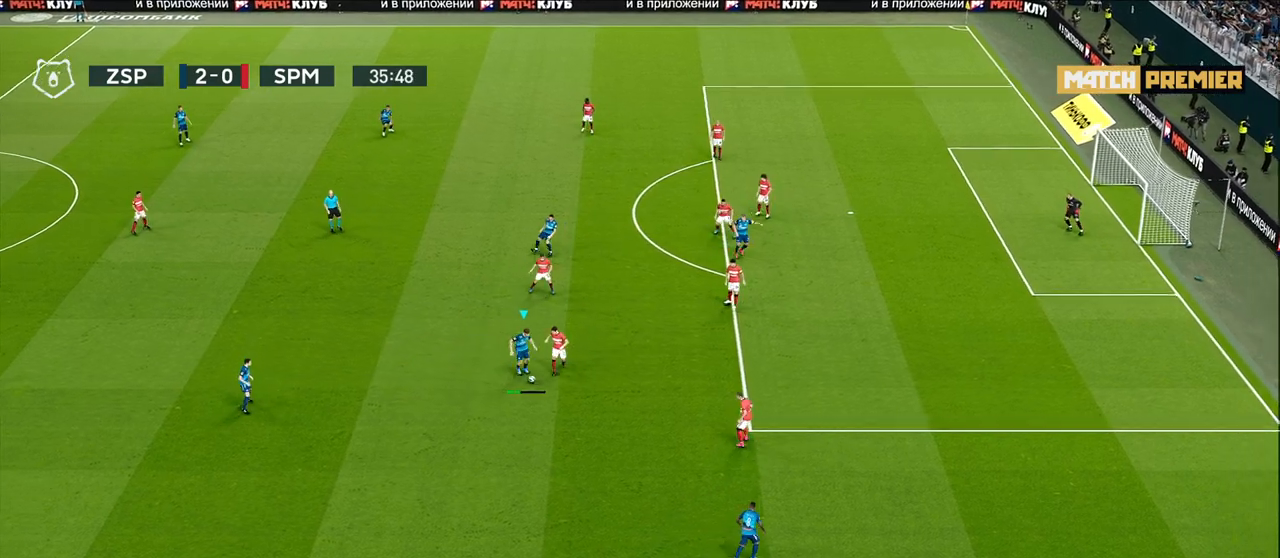
{"buttons": [], "left_stick": "center", "right_stick": "center", "events": [[467, "left_stick", "center"]]}
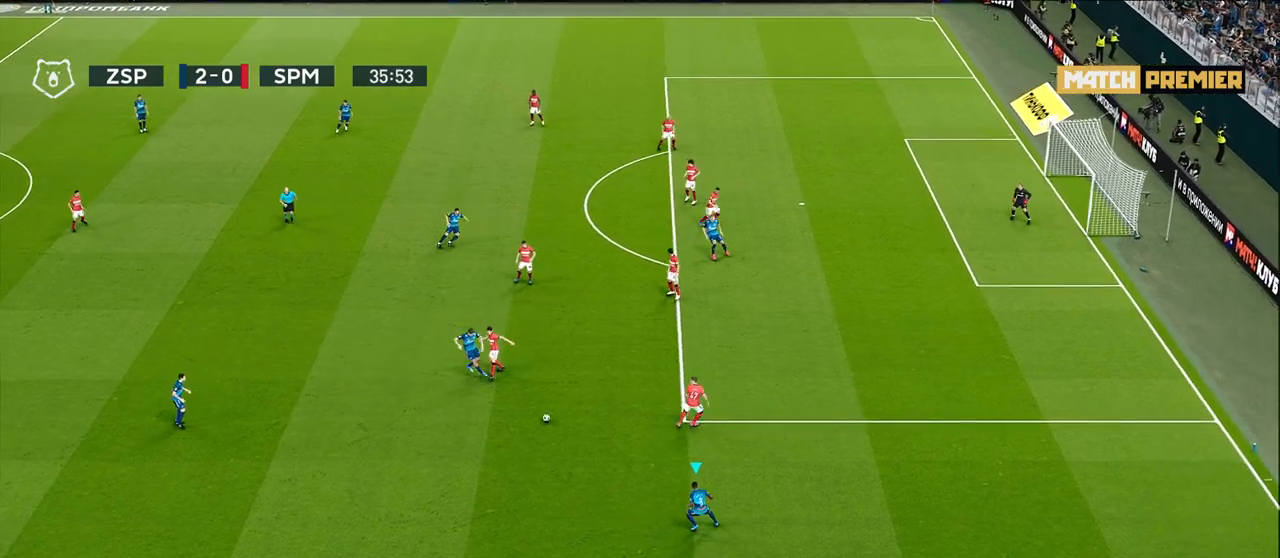
{"buttons": [], "left_stick": "left", "right_stick": "center", "events": [[233, "left_stick", "left"], [333, "CROSS", "down"], [433, "CROSS", "up"]]}
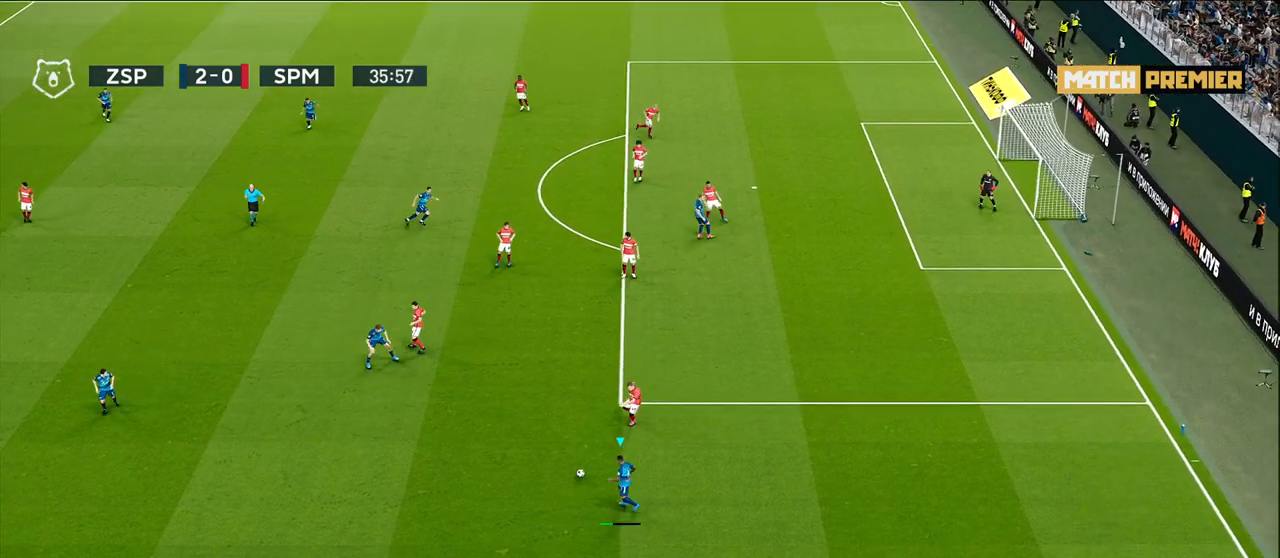
{"buttons": [], "left_stick": "right", "right_stick": "center", "events": [[317, "left_stick", "center"], [433, "left_stick", "right"]]}
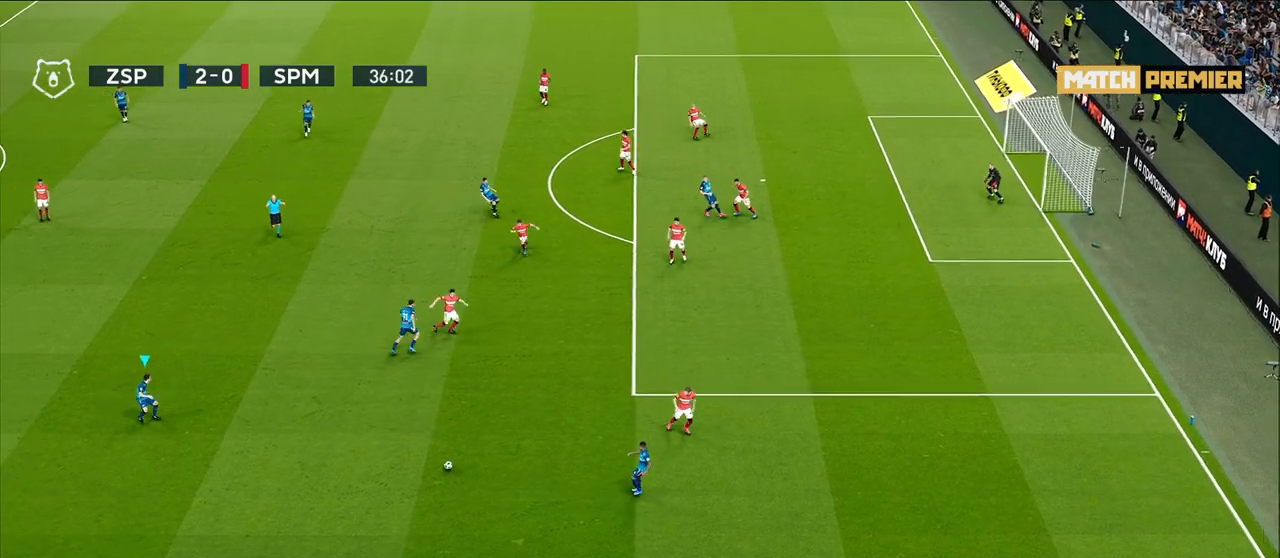
{"buttons": [], "left_stick": "right", "right_stick": "center", "events": []}
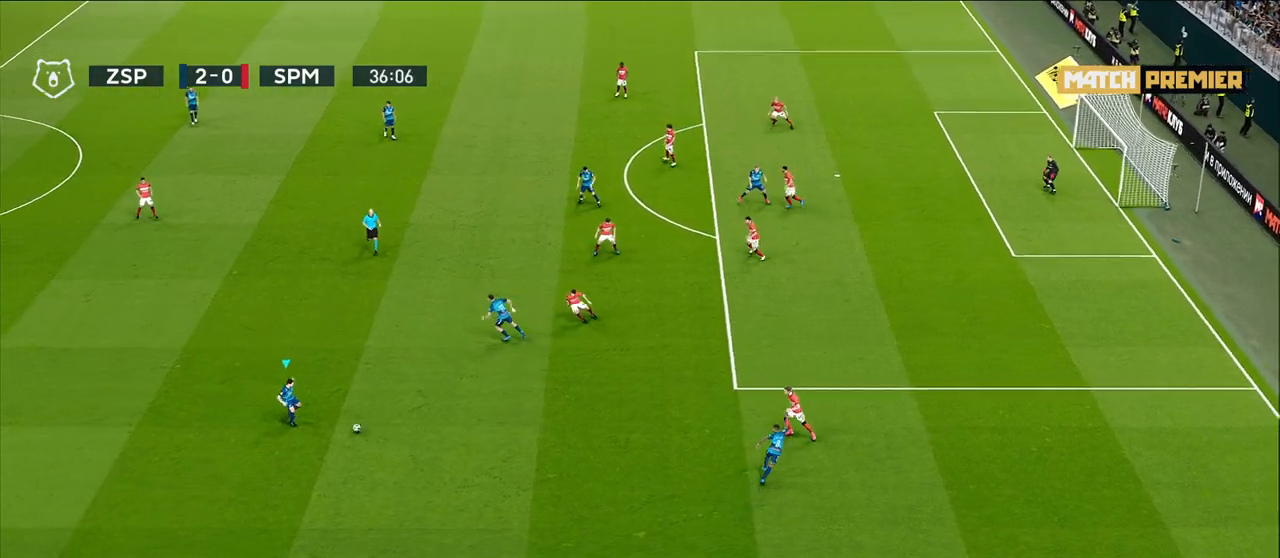
{"buttons": [], "left_stick": "center", "right_stick": "right", "events": [[133, "left_stick", "center"], [500, "right_stick", "right"]]}
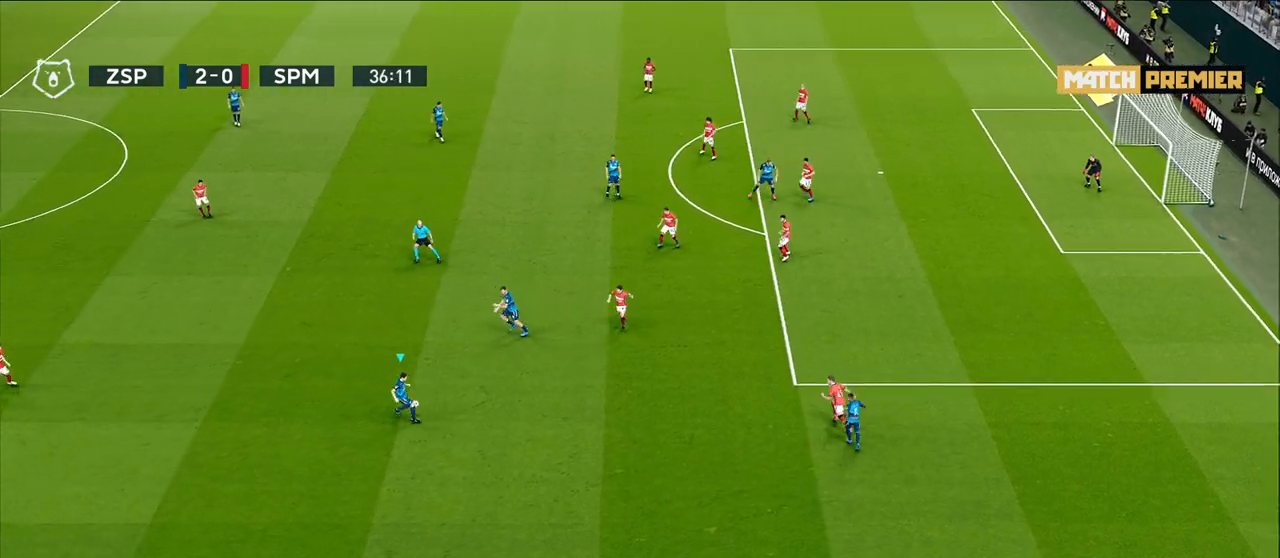
{"buttons": [], "left_stick": "center", "right_stick": "right", "events": []}
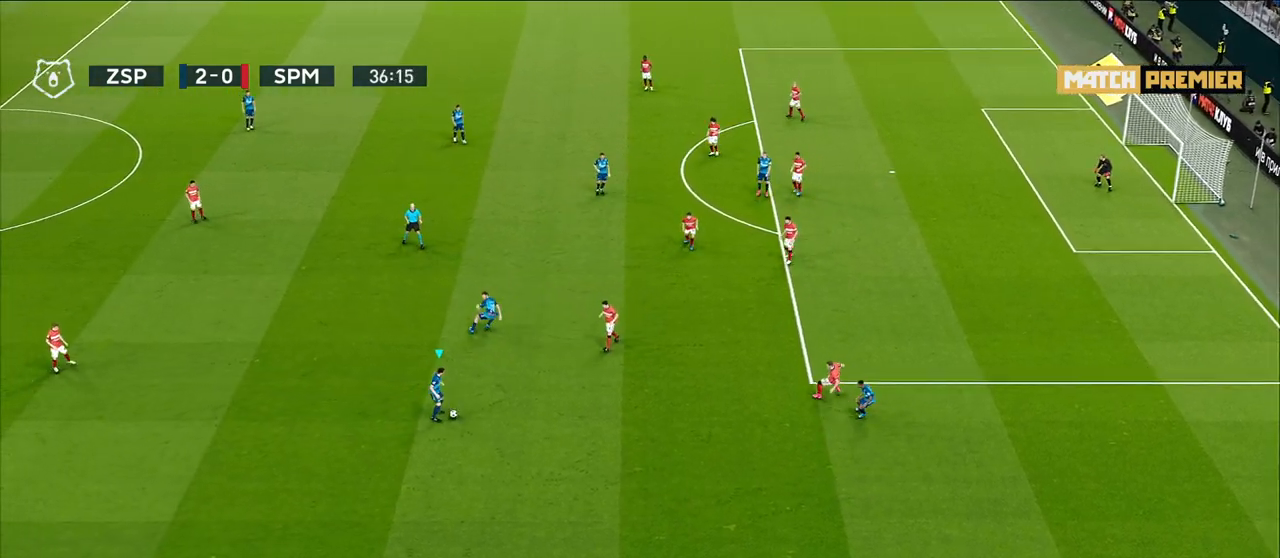
{"buttons": [], "left_stick": "center", "right_stick": "center", "events": [[200, "right_stick", "center"]]}
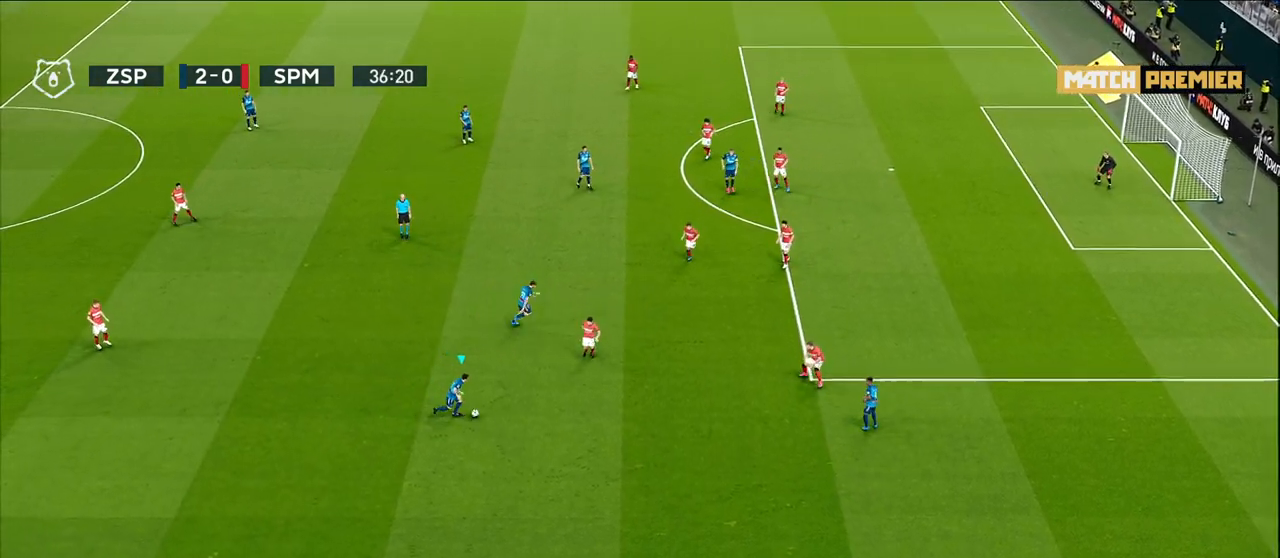
{"buttons": [], "left_stick": "up", "right_stick": "center", "events": [[33, "CROSS", "down"], [33, "left_stick", "up"], [83, "CROSS", "up"]]}
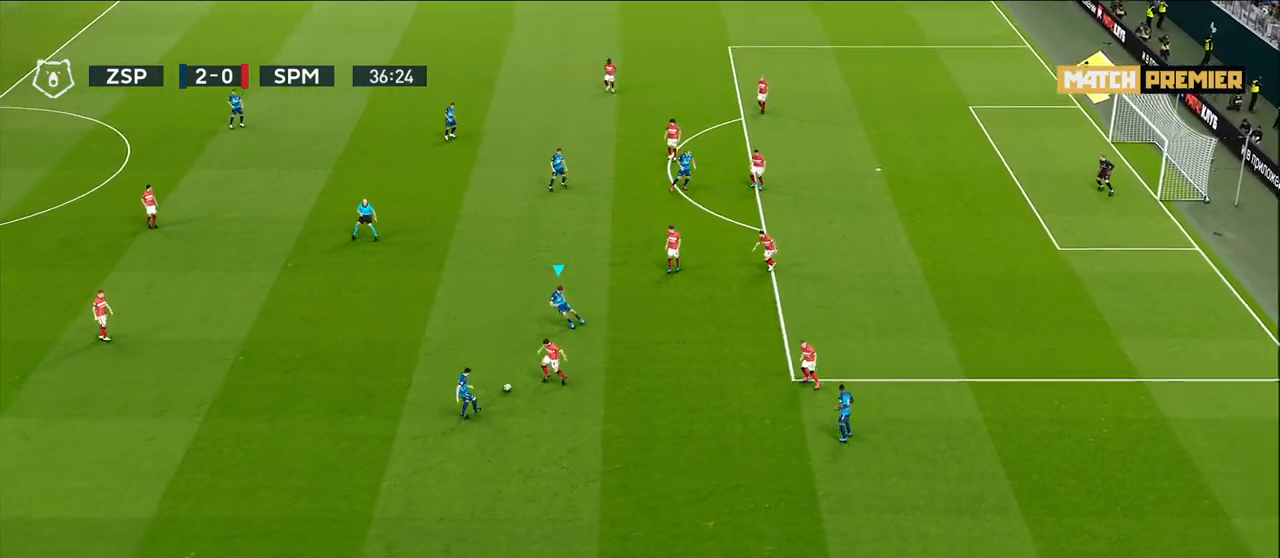
{"buttons": [], "left_stick": "left", "right_stick": "center", "events": [[50, "left_stick", "center"], [200, "left_stick", "left"]]}
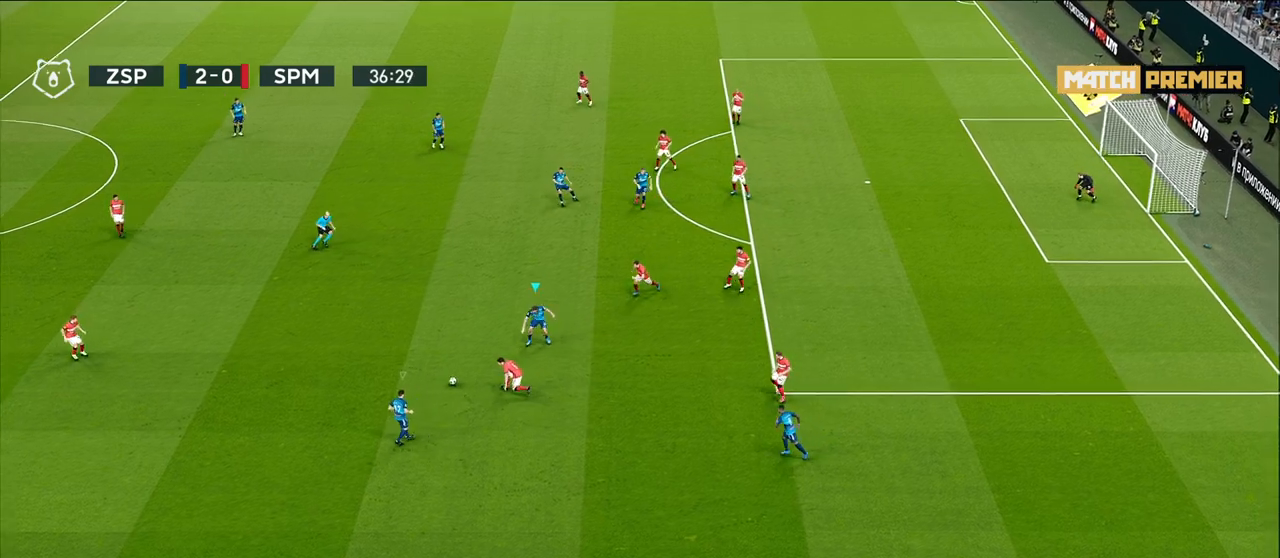
{"buttons": ["R1"], "left_stick": "left", "right_stick": "center", "events": [[133, "R1", "down"]]}
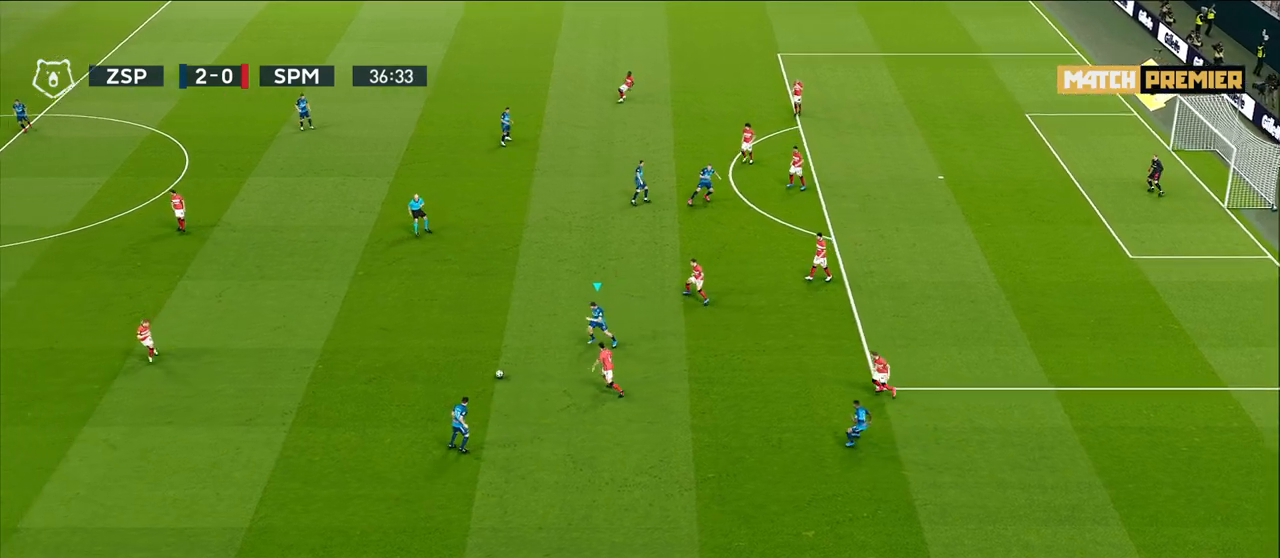
{"buttons": ["R1"], "left_stick": "down-left", "right_stick": "center", "events": [[450, "left_stick", "down-left"]]}